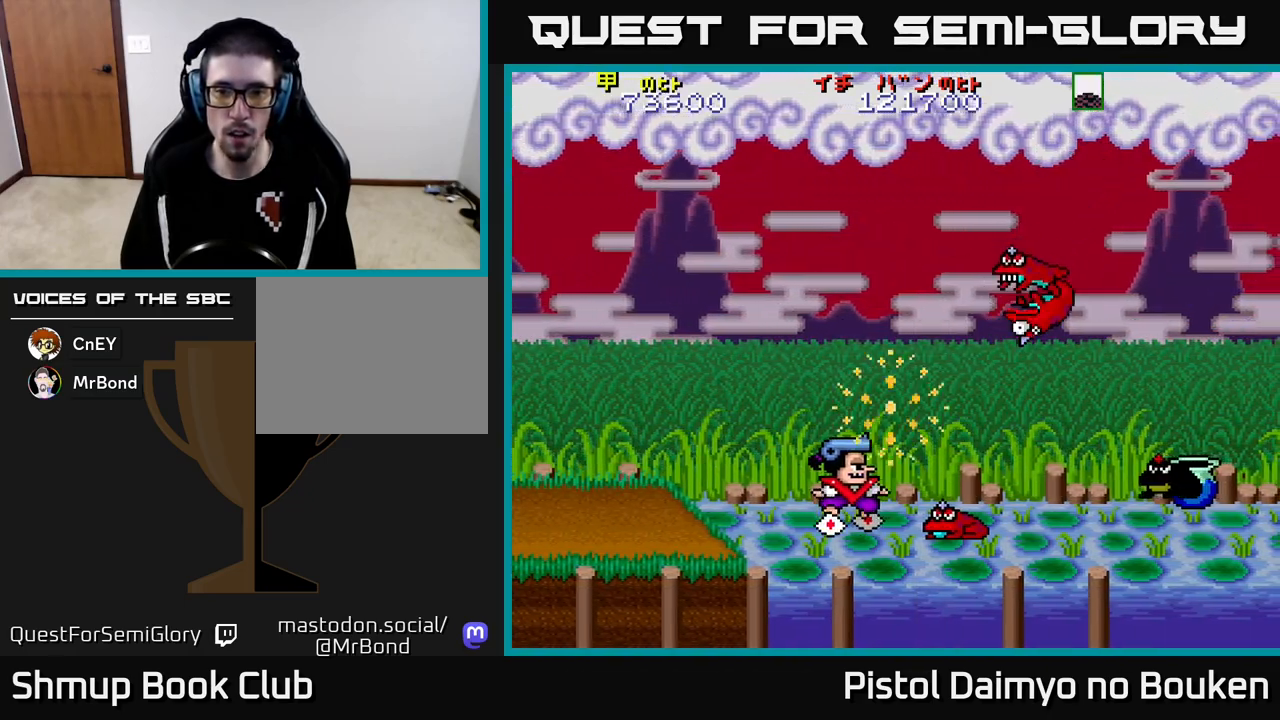
Gameplay with a controller (Xbox layout); each line is a JSON object with the inputs held at the frame after it. "events" lists button and stick changes between this image and that frame as [ms after this image, input, new state], when the widget could be followed in between. Not read: right_stick.
{"buttons": [], "left_stick": "center", "events": [[33, "A", "down"], [83, "DPAD_LEFT", "up"], [133, "A", "up"], [217, "A", "down"], [300, "A", "up"], [383, "A", "down"], [483, "A", "up"]]}
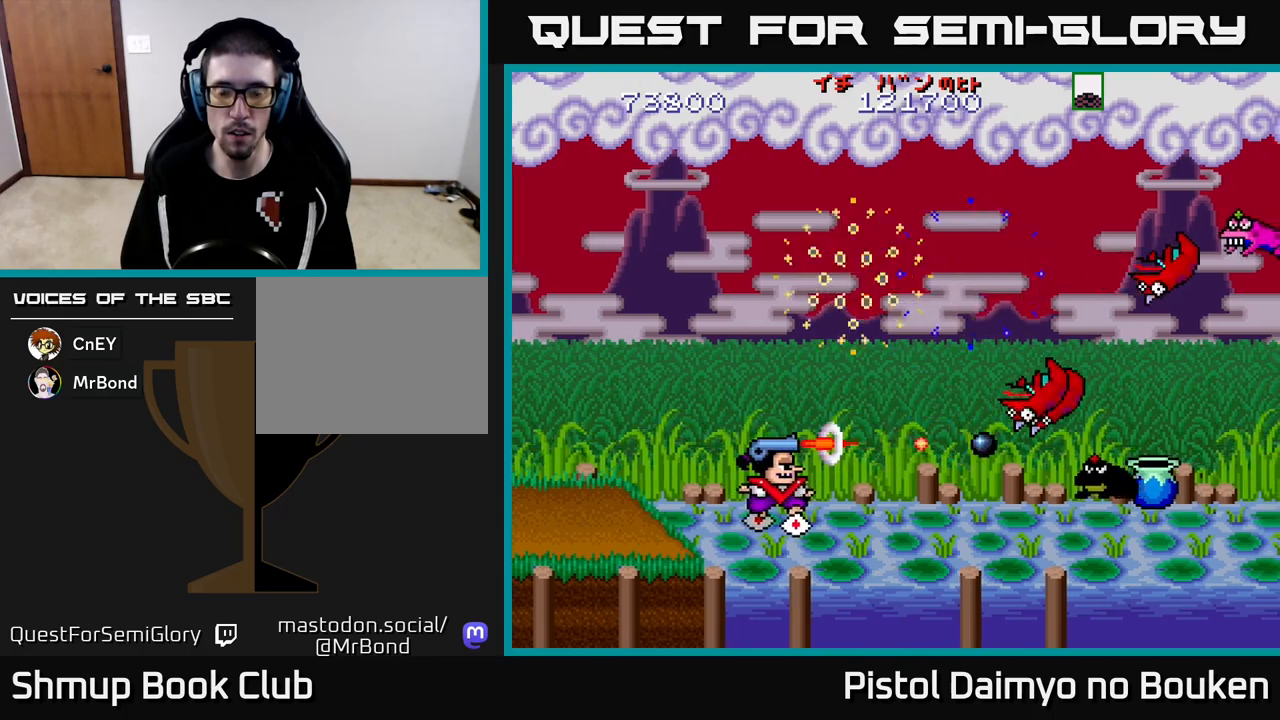
{"buttons": [], "left_stick": "center", "events": [[67, "A", "down"], [133, "A", "up"], [233, "A", "down"], [300, "A", "up"], [400, "A", "down"], [467, "A", "up"]]}
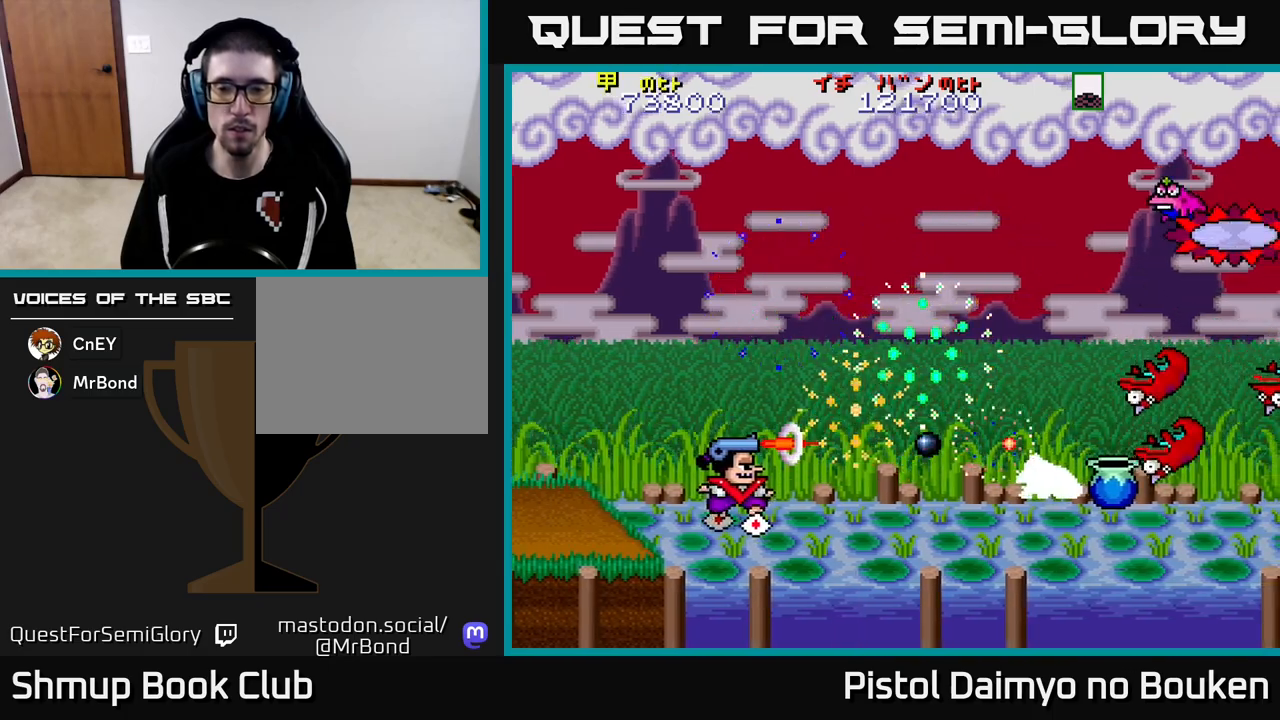
{"buttons": [], "left_stick": "center", "events": [[83, "A", "down"], [150, "A", "up"], [250, "A", "down"], [317, "A", "up"], [400, "A", "down"], [500, "A", "up"]]}
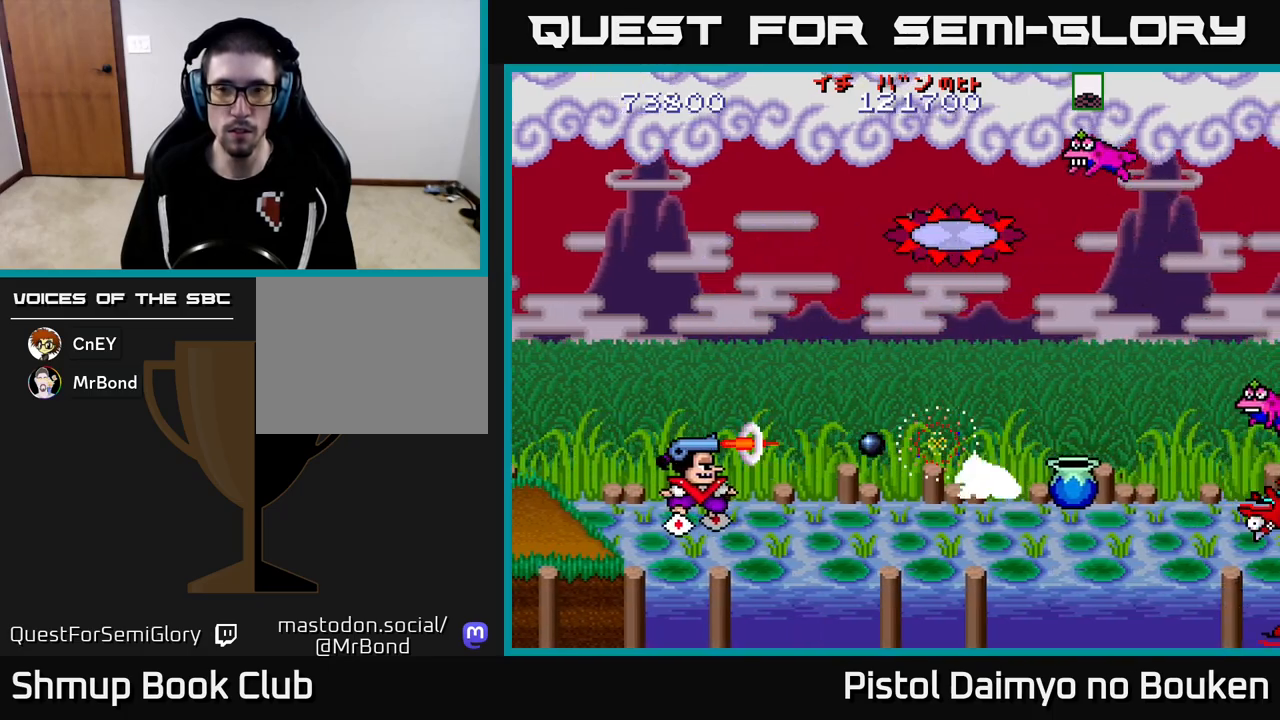
{"buttons": ["A"], "left_stick": "center", "events": [[83, "A", "down"], [83, "DPAD_RIGHT", "down"], [183, "A", "up"], [233, "DPAD_RIGHT", "up"], [267, "A", "down"], [367, "A", "up"], [400, "DPAD_RIGHT", "down"], [450, "A", "down"], [500, "DPAD_RIGHT", "up"]]}
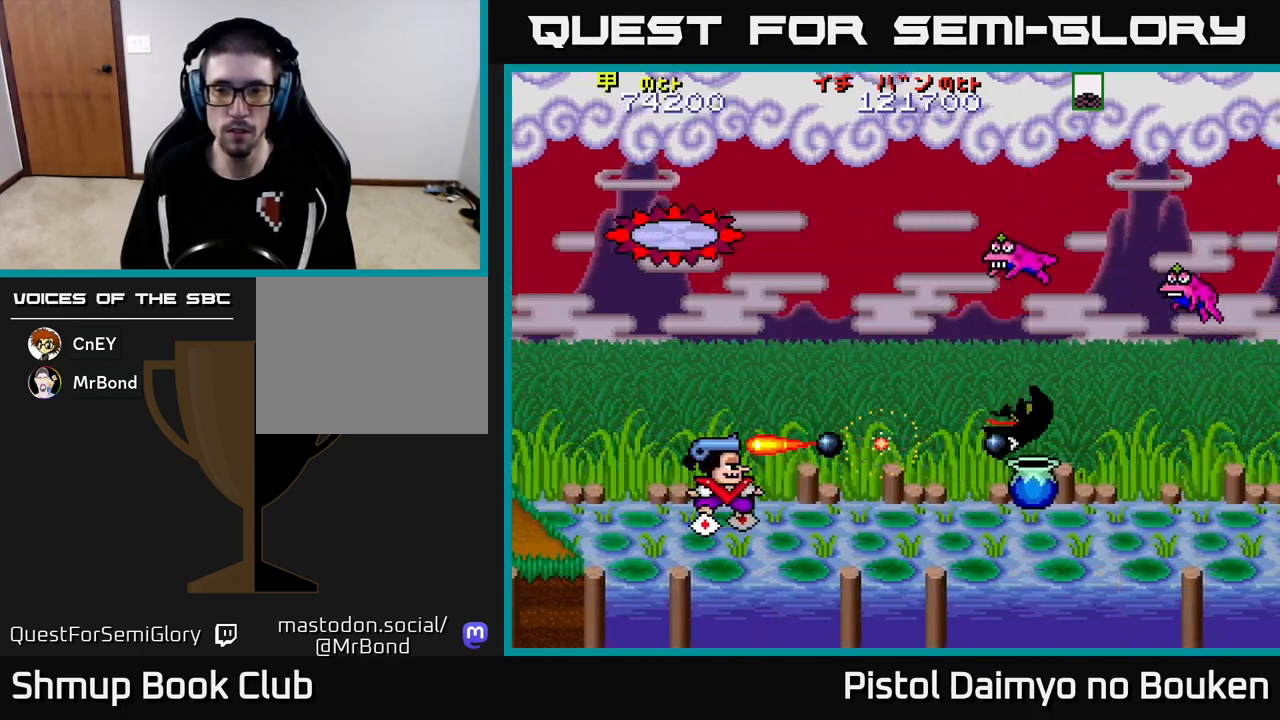
{"buttons": ["A"], "left_stick": "center", "events": [[17, "A", "up"], [117, "A", "down"], [183, "A", "up"], [283, "A", "down"], [367, "A", "up"], [433, "A", "down"]]}
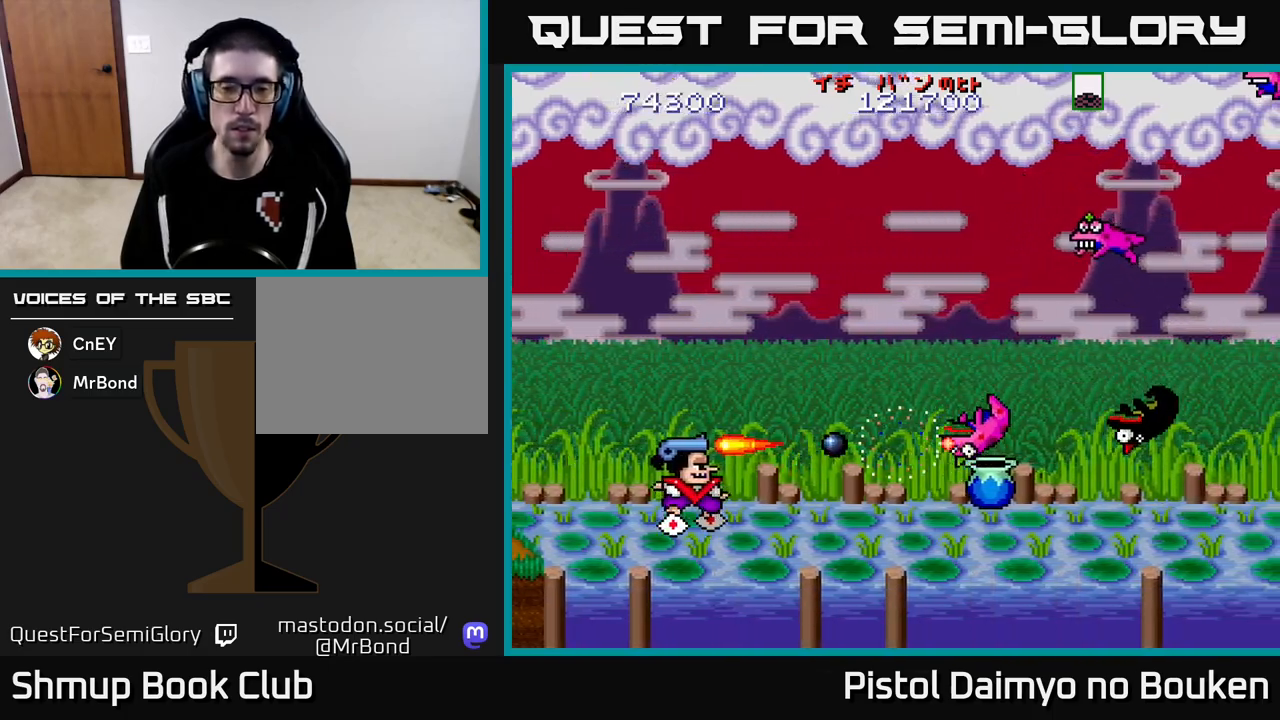
{"buttons": ["A"], "left_stick": "center", "events": [[17, "A", "up"], [117, "A", "down"], [200, "A", "up"], [283, "A", "down"], [383, "A", "up"], [450, "A", "down"]]}
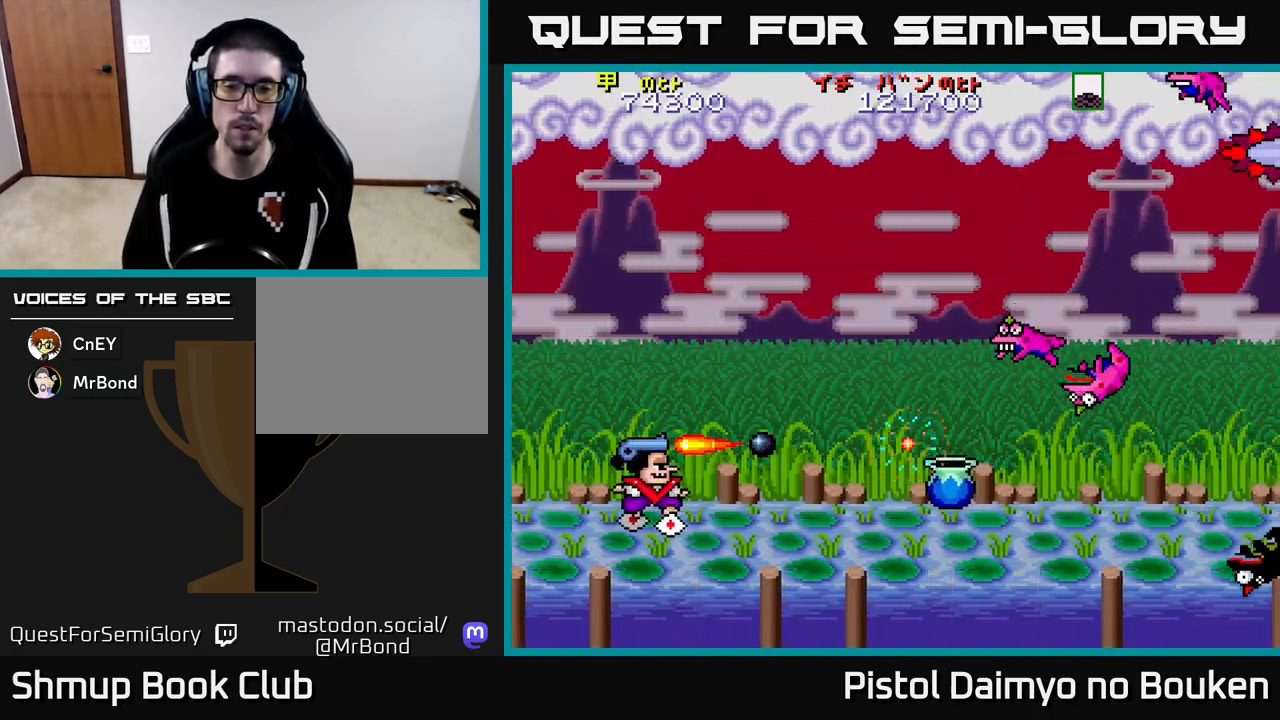
{"buttons": ["A", "DPAD_RIGHT"], "left_stick": "center", "events": [[33, "A", "up"], [117, "A", "down"], [167, "DPAD_RIGHT", "down"], [217, "A", "up"], [300, "A", "down"], [350, "DPAD_RIGHT", "up"], [383, "A", "up"], [467, "A", "down"], [467, "DPAD_RIGHT", "down"]]}
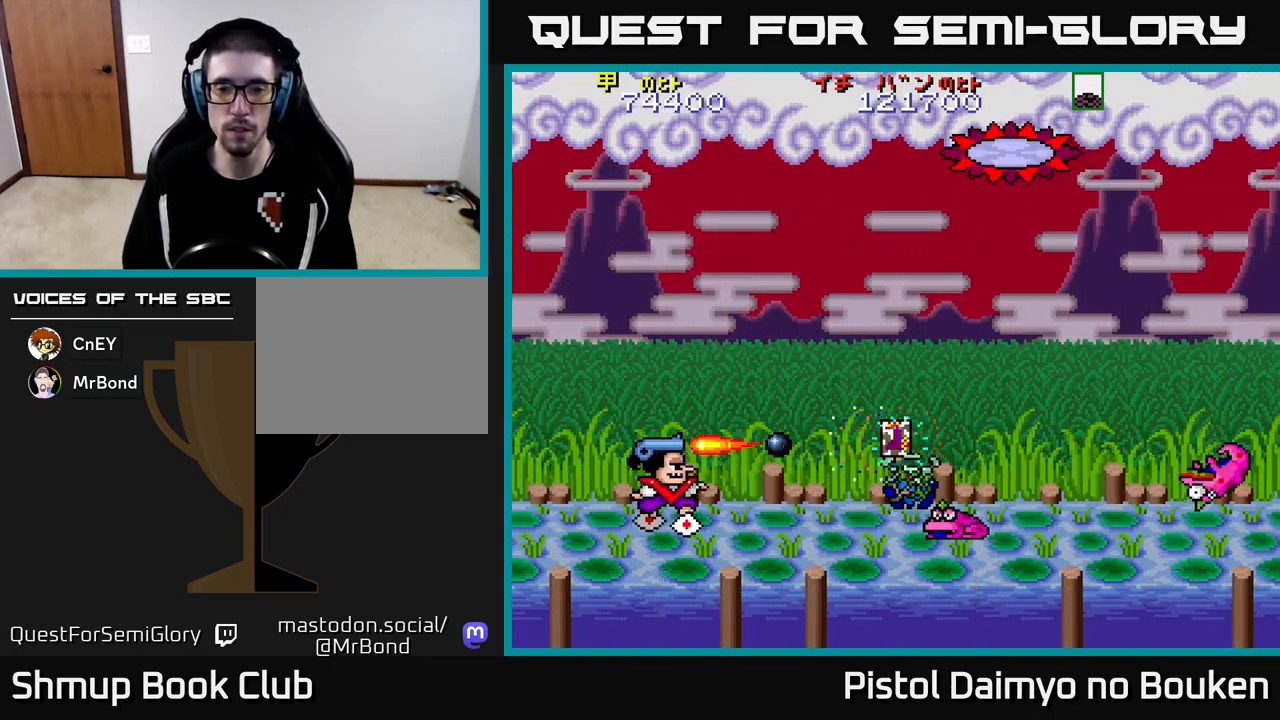
{"buttons": [], "left_stick": "center", "events": [[67, "A", "up"], [167, "A", "down"], [167, "DPAD_RIGHT", "up"], [200, "DPAD_RIGHT", "down"], [267, "A", "up"], [350, "A", "down"], [450, "A", "up"], [500, "DPAD_RIGHT", "up"]]}
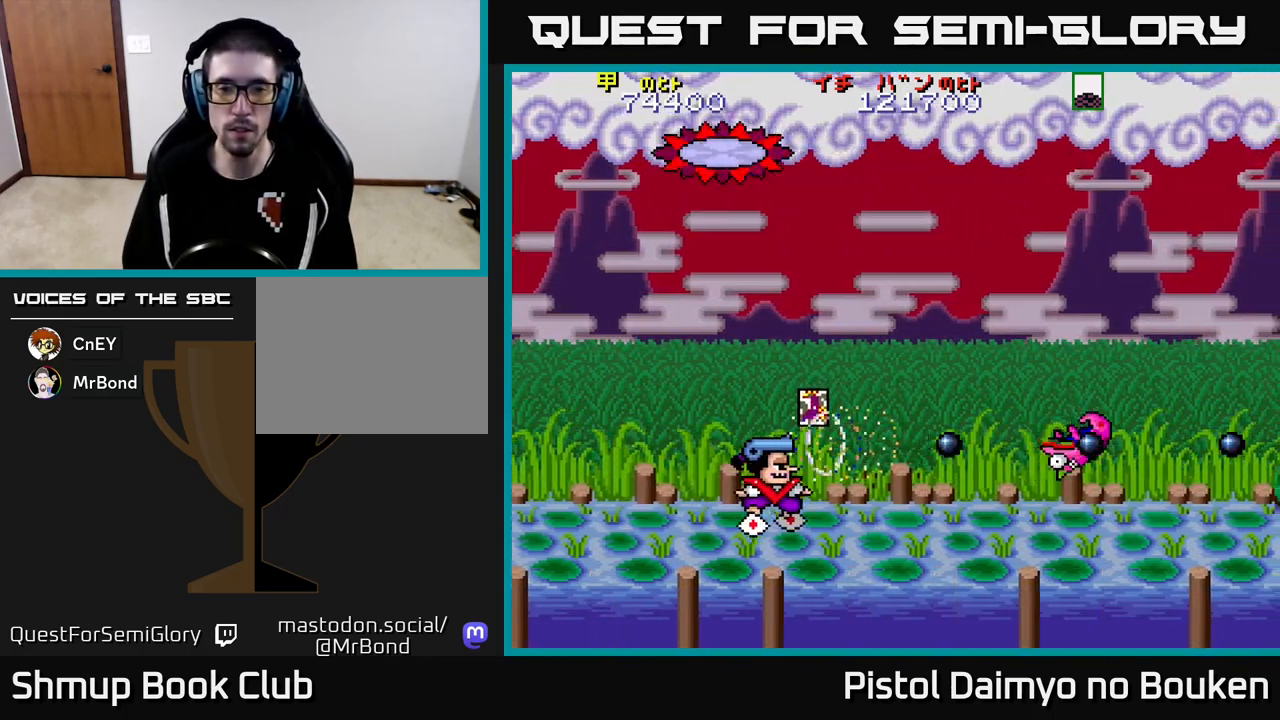
{"buttons": ["A"], "left_stick": "center", "events": [[33, "A", "down"], [150, "A", "up"], [233, "A", "down"], [333, "A", "up"], [483, "A", "down"]]}
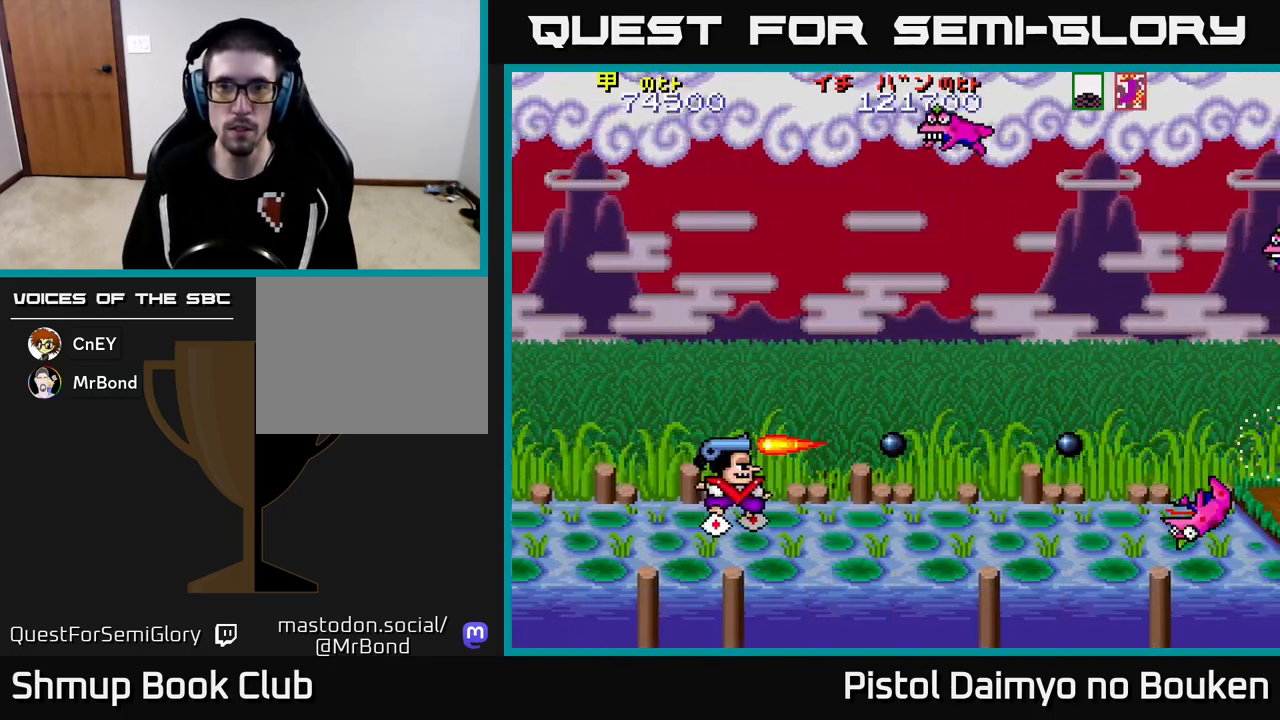
{"buttons": ["A", "DPAD_RIGHT"], "left_stick": "center", "events": [[100, "A", "up"], [333, "A", "down"], [417, "A", "up"], [500, "A", "down"], [500, "DPAD_RIGHT", "down"]]}
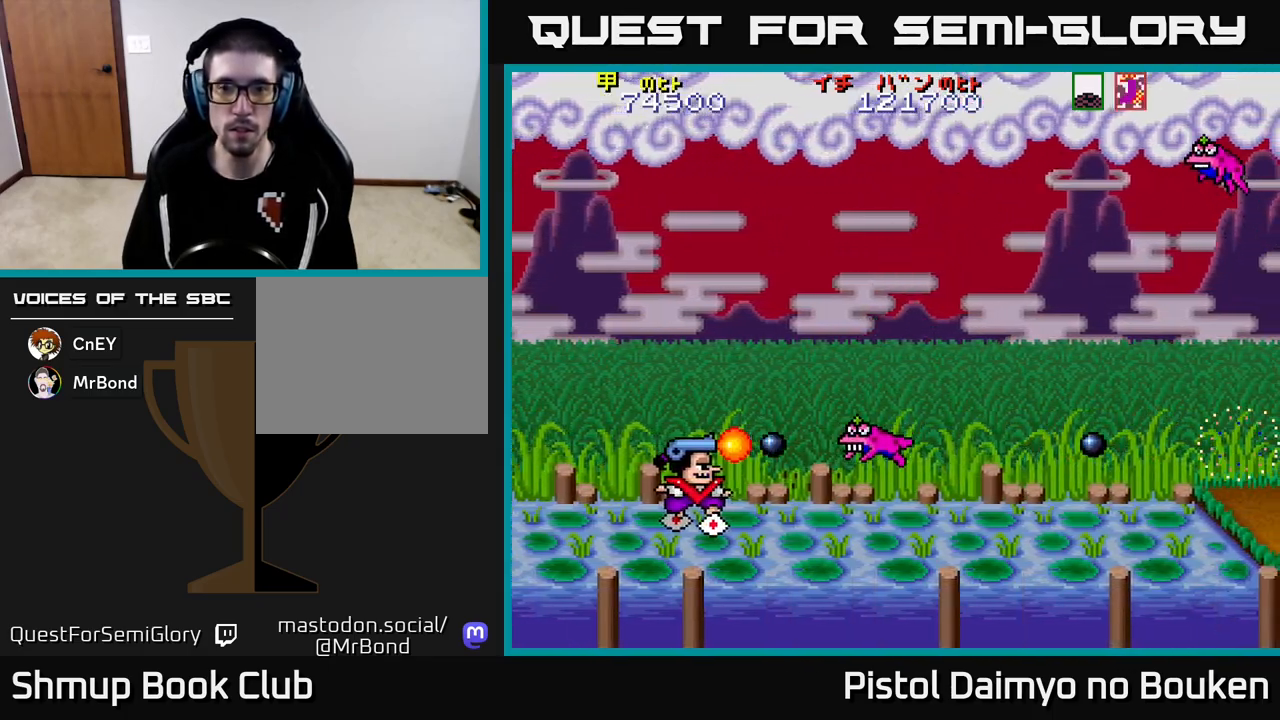
{"buttons": ["A", "DPAD_RIGHT"], "left_stick": "center", "events": [[83, "A", "up"], [200, "A", "down"], [283, "A", "up"], [400, "A", "down"]]}
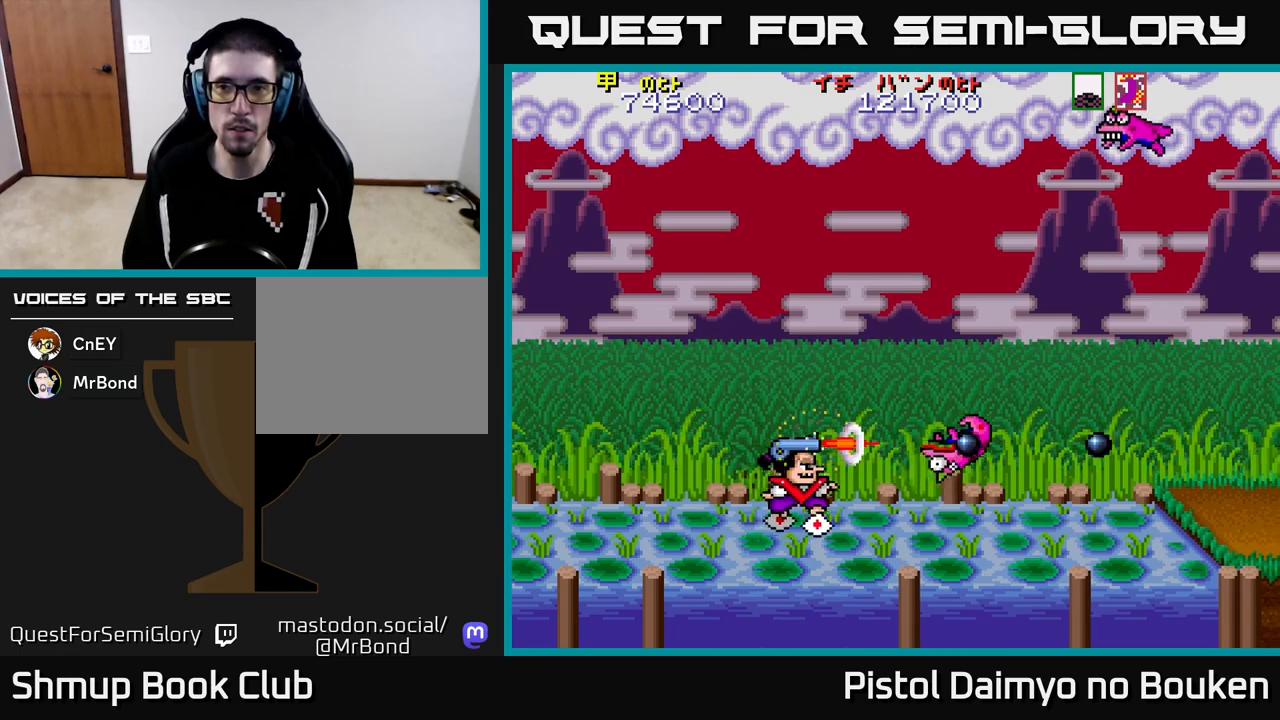
{"buttons": ["DPAD_LEFT"], "left_stick": "center", "events": [[117, "DPAD_RIGHT", "up"], [150, "DPAD_RIGHT", "down"], [400, "A", "up"], [417, "DPAD_RIGHT", "up"], [500, "DPAD_LEFT", "down"]]}
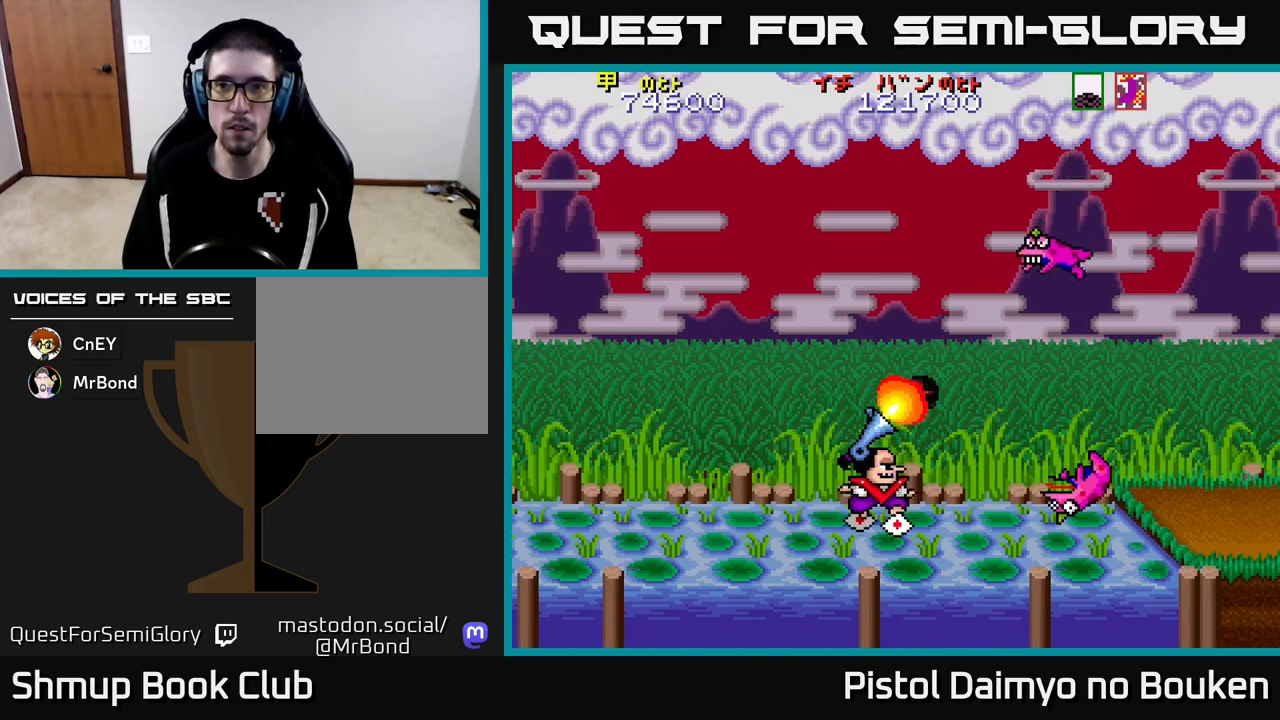
{"buttons": ["A", "DPAD_RIGHT"], "left_stick": "center", "events": [[33, "A", "down"], [133, "A", "up"], [150, "DPAD_LEFT", "up"], [250, "A", "down"], [333, "A", "up"], [433, "A", "down"], [433, "DPAD_RIGHT", "down"]]}
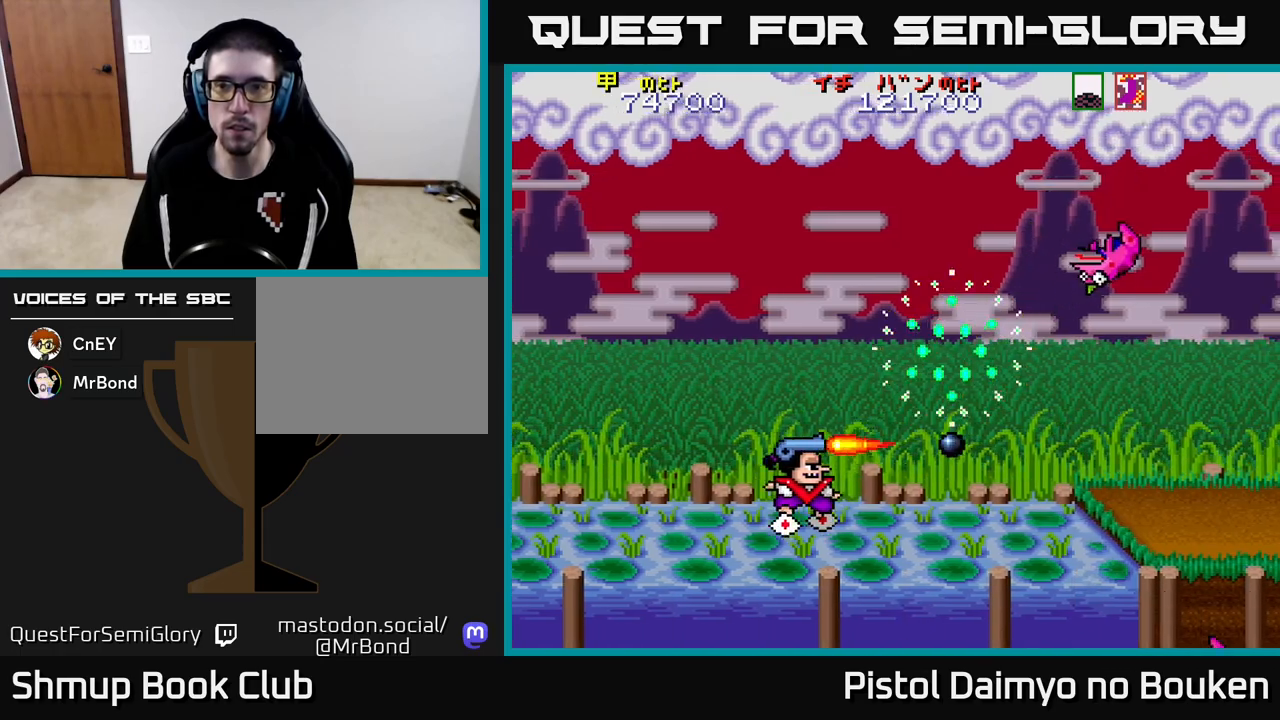
{"buttons": ["A"], "left_stick": "center", "events": [[17, "A", "up"], [117, "A", "down"], [133, "DPAD_RIGHT", "up"]]}
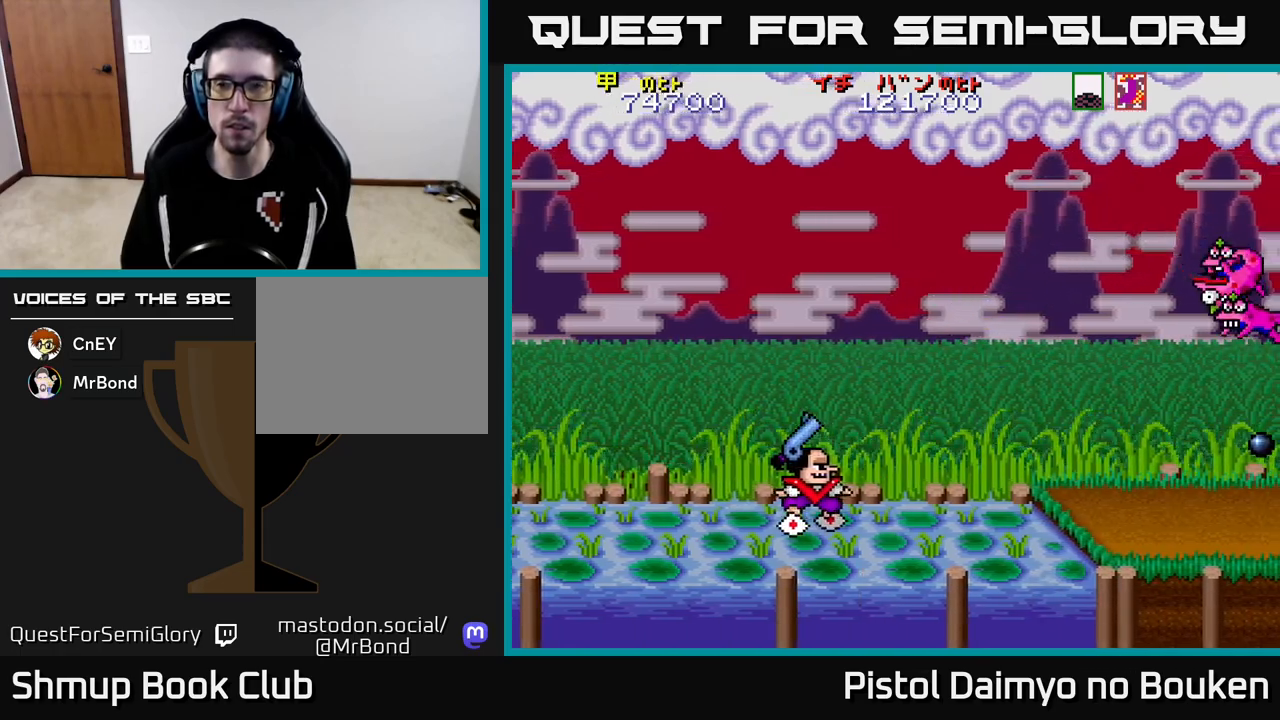
{"buttons": ["A", "DPAD_UP", "DPAD_RIGHT"], "left_stick": "center", "events": [[217, "DPAD_RIGHT", "down"], [350, "DPAD_UP", "down"]]}
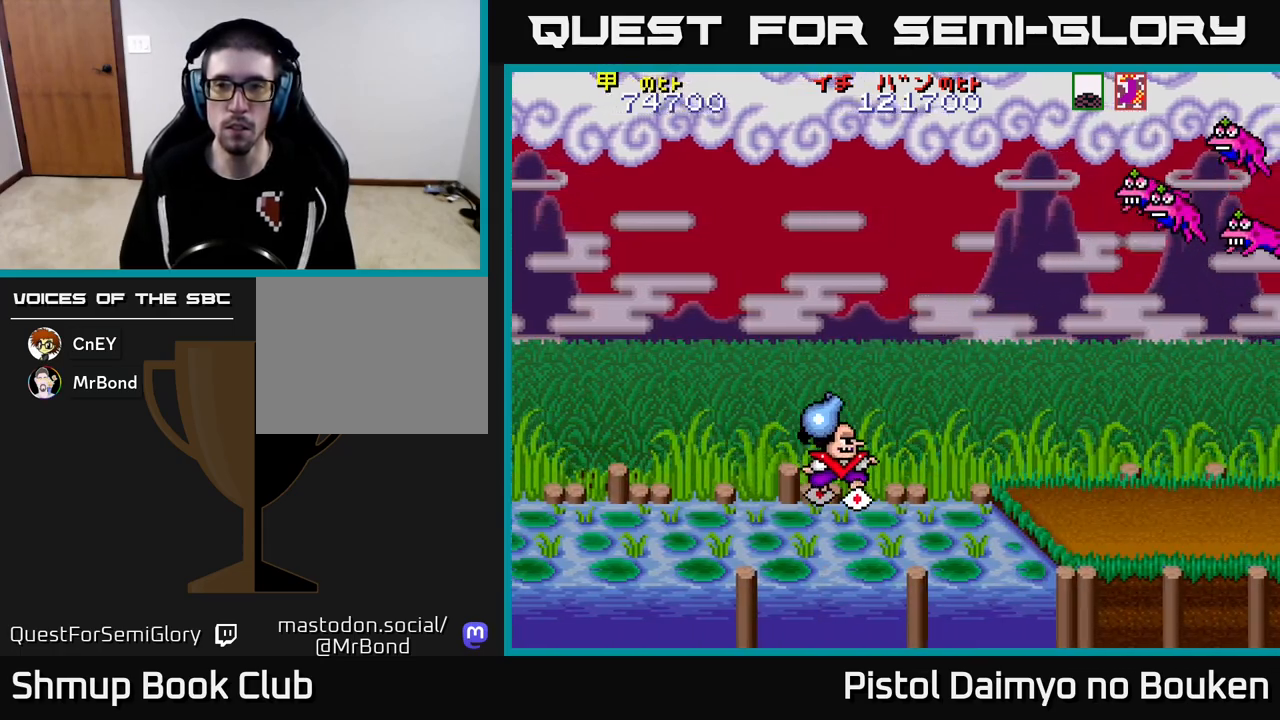
{"buttons": ["A", "DPAD_DOWN"], "left_stick": "center", "events": [[317, "A", "up"], [367, "DPAD_UP", "up"], [417, "DPAD_DOWN", "down"], [417, "DPAD_RIGHT", "up"], [450, "A", "down"]]}
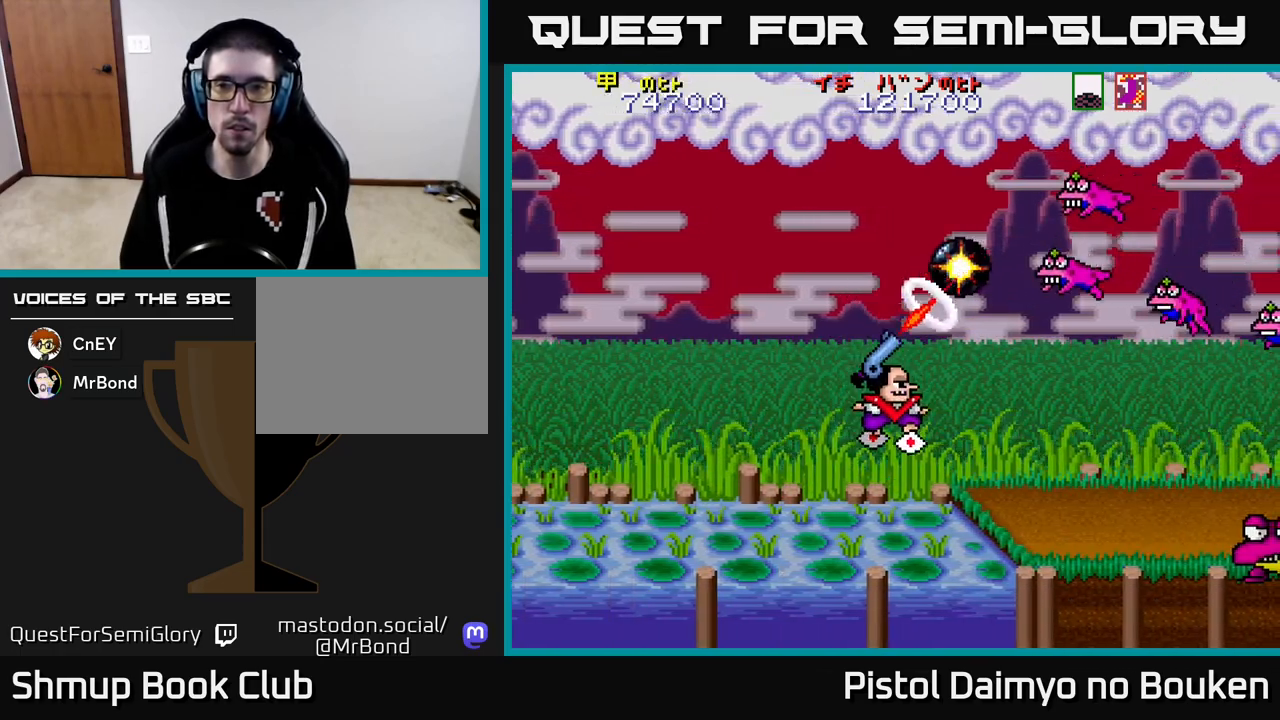
{"buttons": ["A", "DPAD_LEFT"], "left_stick": "center", "events": [[33, "A", "up"], [150, "A", "down"], [217, "A", "up"], [317, "A", "down"], [383, "DPAD_DOWN", "up"], [400, "A", "up"], [417, "DPAD_LEFT", "down"], [483, "A", "down"]]}
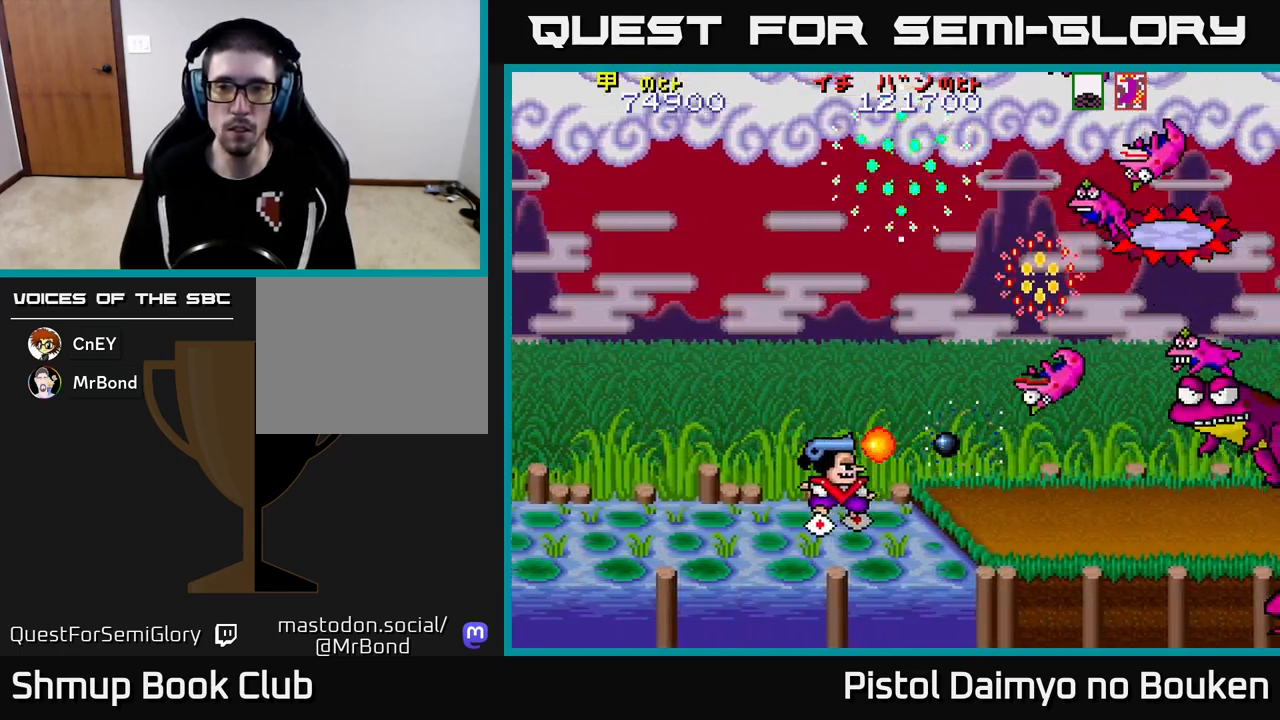
{"buttons": ["DPAD_UP"], "left_stick": "center", "events": [[50, "DPAD_LEFT", "up"], [67, "A", "up"], [150, "A", "down"], [233, "A", "up"], [350, "A", "down"], [417, "A", "up"], [483, "DPAD_UP", "down"]]}
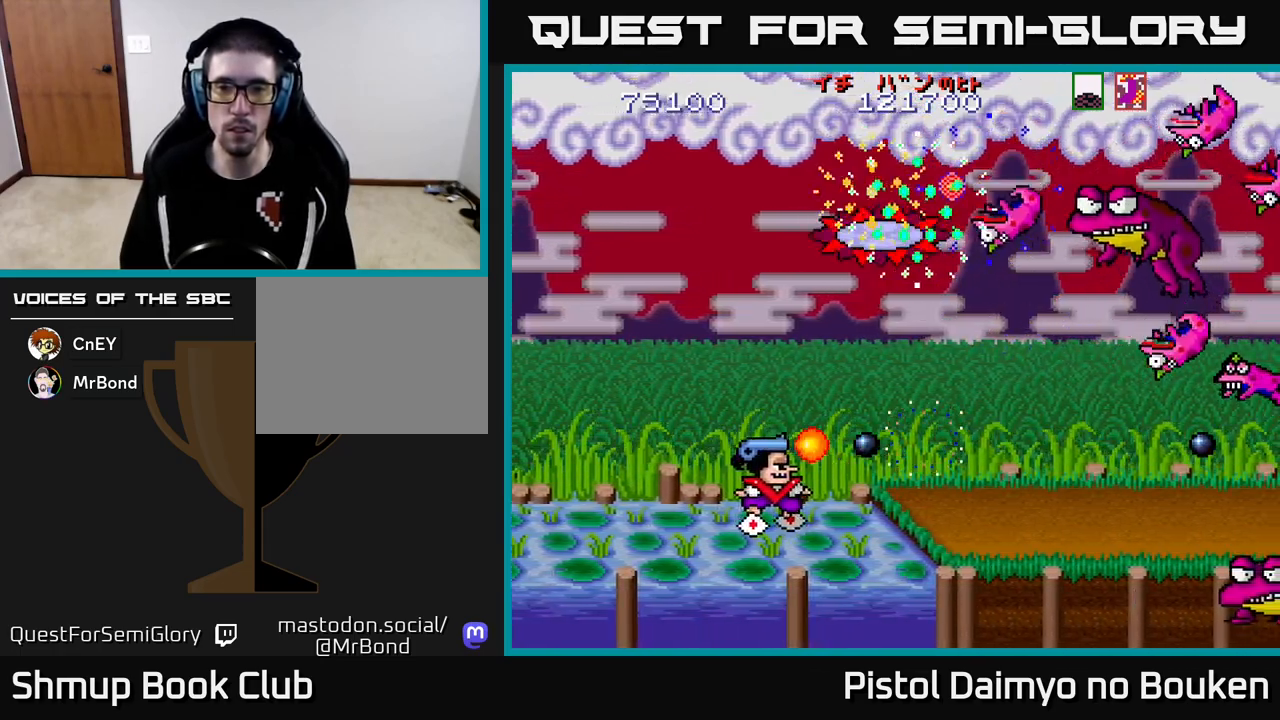
{"buttons": ["DPAD_LEFT"], "left_stick": "center", "events": [[17, "A", "down"], [100, "A", "up"], [117, "DPAD_UP", "up"], [183, "A", "down"], [200, "DPAD_DOWN", "down"], [267, "A", "up"], [367, "A", "down"], [417, "DPAD_DOWN", "up"], [450, "A", "up"], [500, "DPAD_LEFT", "down"]]}
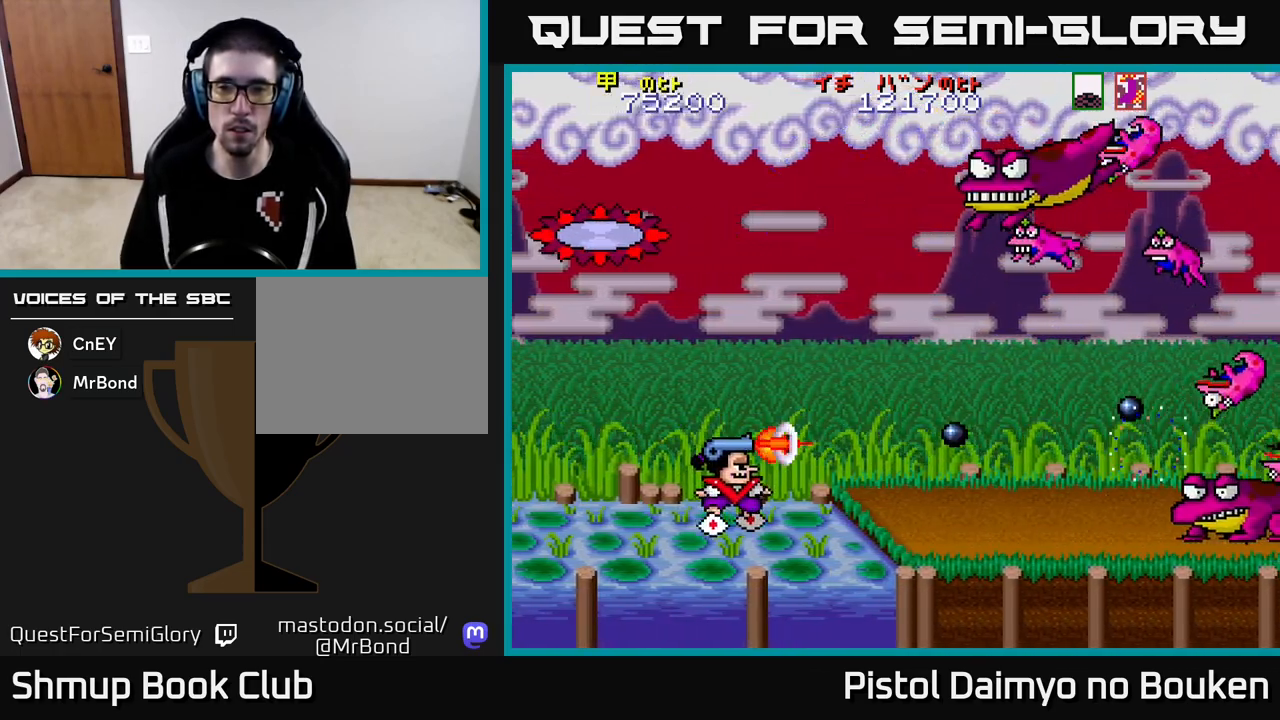
{"buttons": ["A"], "left_stick": "center", "events": [[33, "A", "down"], [133, "DPAD_UP", "down"], [150, "DPAD_LEFT", "up"], [283, "DPAD_UP", "up"]]}
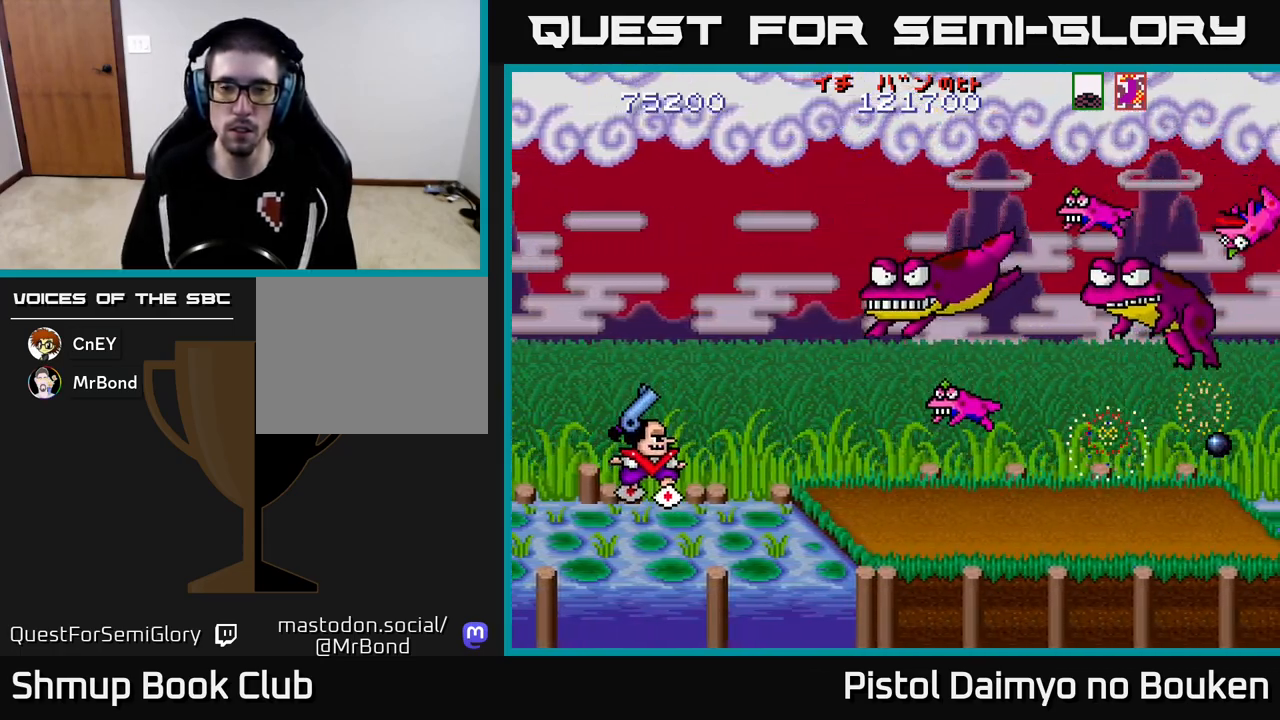
{"buttons": ["A", "DPAD_UP", "DPAD_RIGHT"], "left_stick": "center", "events": [[300, "DPAD_UP", "down"], [433, "DPAD_RIGHT", "down"]]}
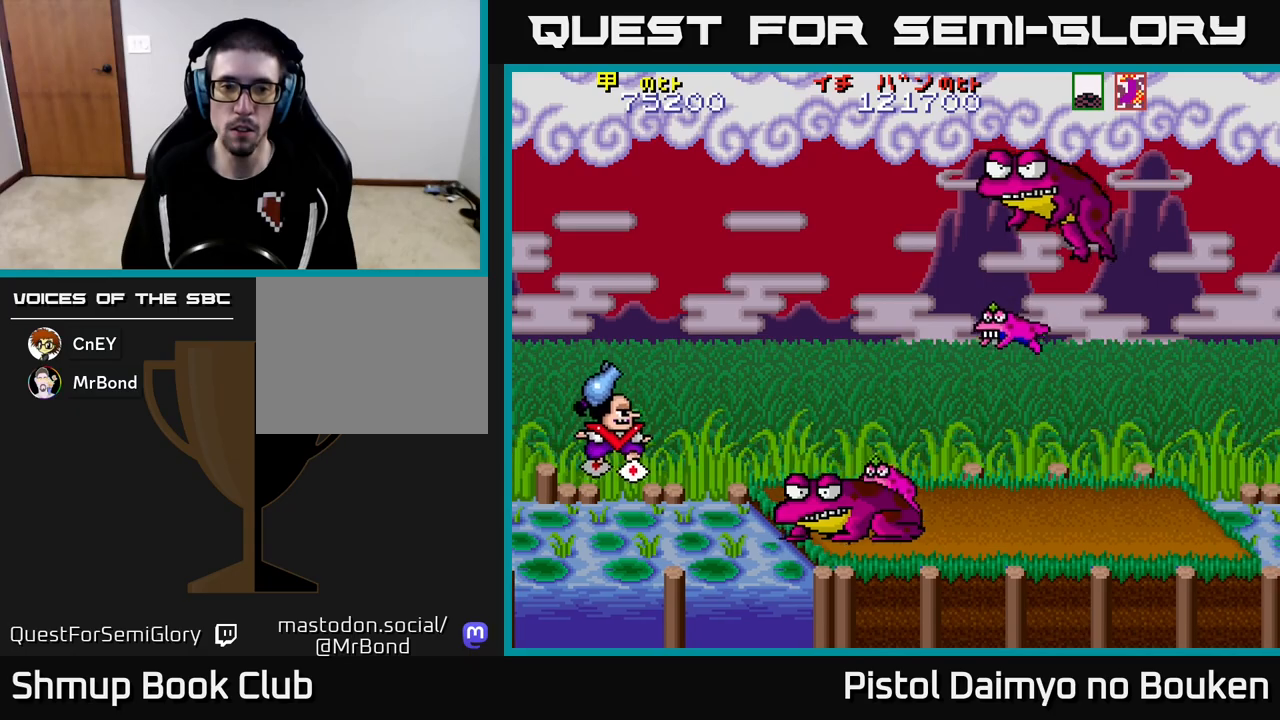
{"buttons": ["DPAD_DOWN"], "left_stick": "center", "events": [[100, "A", "up"], [150, "DPAD_UP", "up"], [200, "DPAD_RIGHT", "up"], [233, "DPAD_DOWN", "down"], [367, "A", "down"], [450, "A", "up"]]}
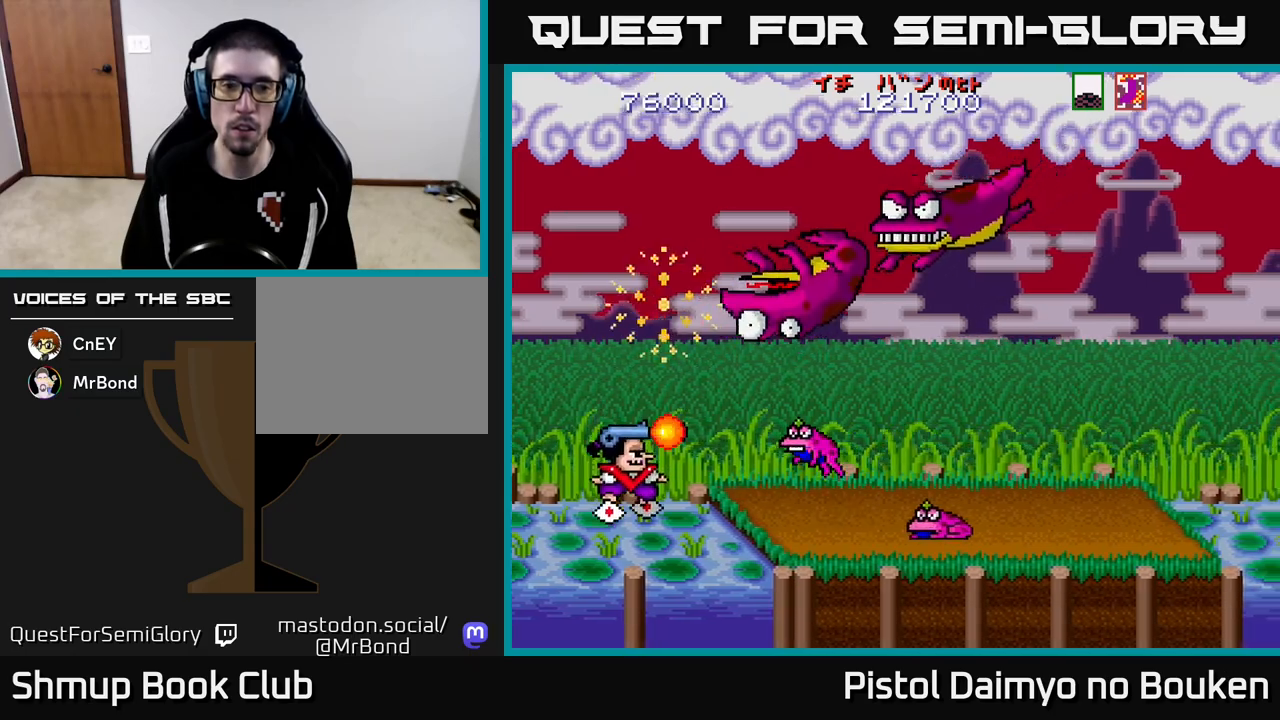
{"buttons": ["DPAD_RIGHT"], "left_stick": "center", "events": [[33, "A", "down"], [50, "DPAD_DOWN", "up"], [100, "DPAD_LEFT", "down"], [117, "A", "up"], [200, "A", "down"], [200, "DPAD_LEFT", "up"], [217, "DPAD_DOWN", "down"], [267, "A", "up"], [300, "DPAD_DOWN", "up"], [350, "A", "down"], [433, "A", "up"], [450, "DPAD_RIGHT", "down"]]}
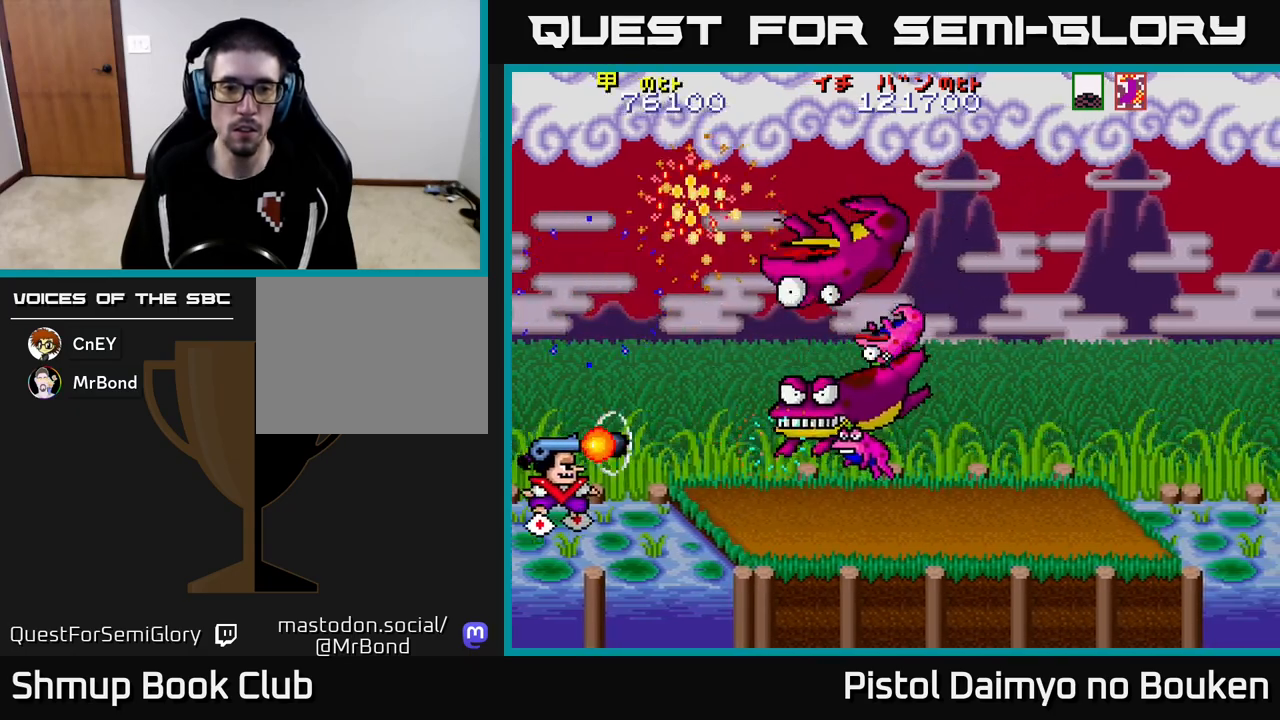
{"buttons": ["A"], "left_stick": "center", "events": [[17, "A", "down"], [33, "DPAD_RIGHT", "up"], [33, "DPAD_UP", "down"], [283, "DPAD_UP", "up"]]}
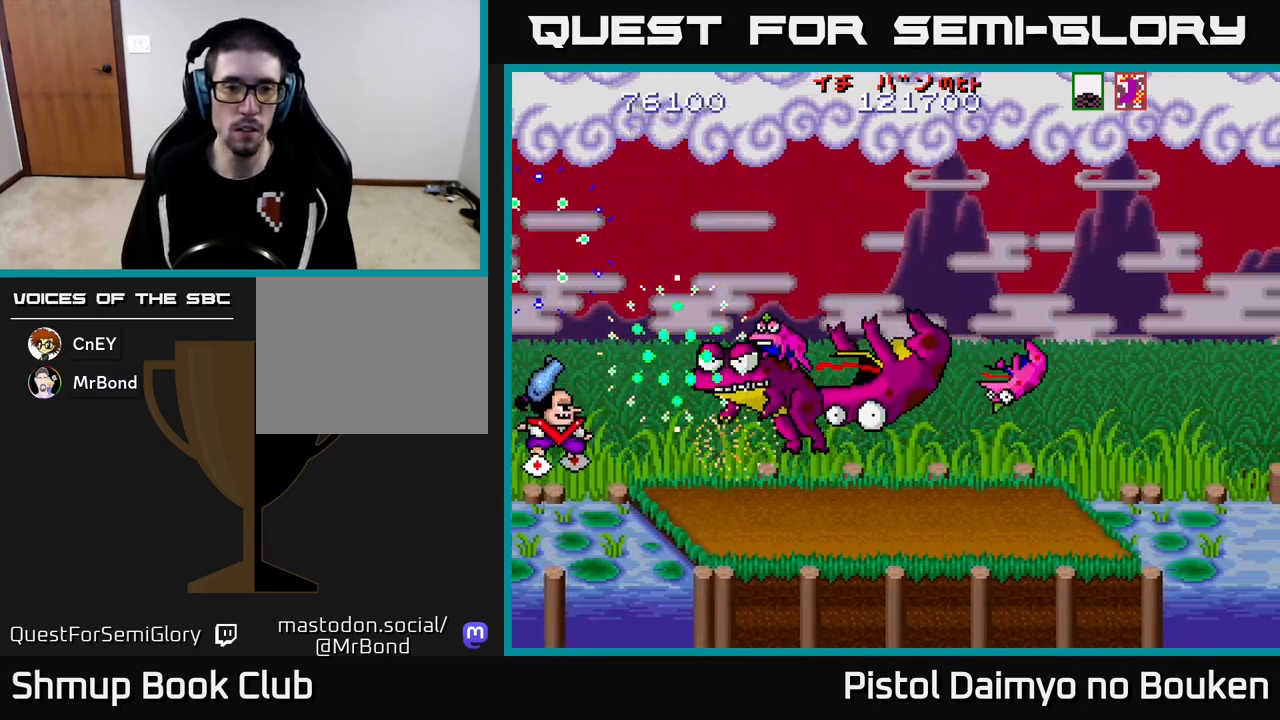
{"buttons": ["A", "DPAD_UP"], "left_stick": "center", "events": [[333, "DPAD_UP", "down"]]}
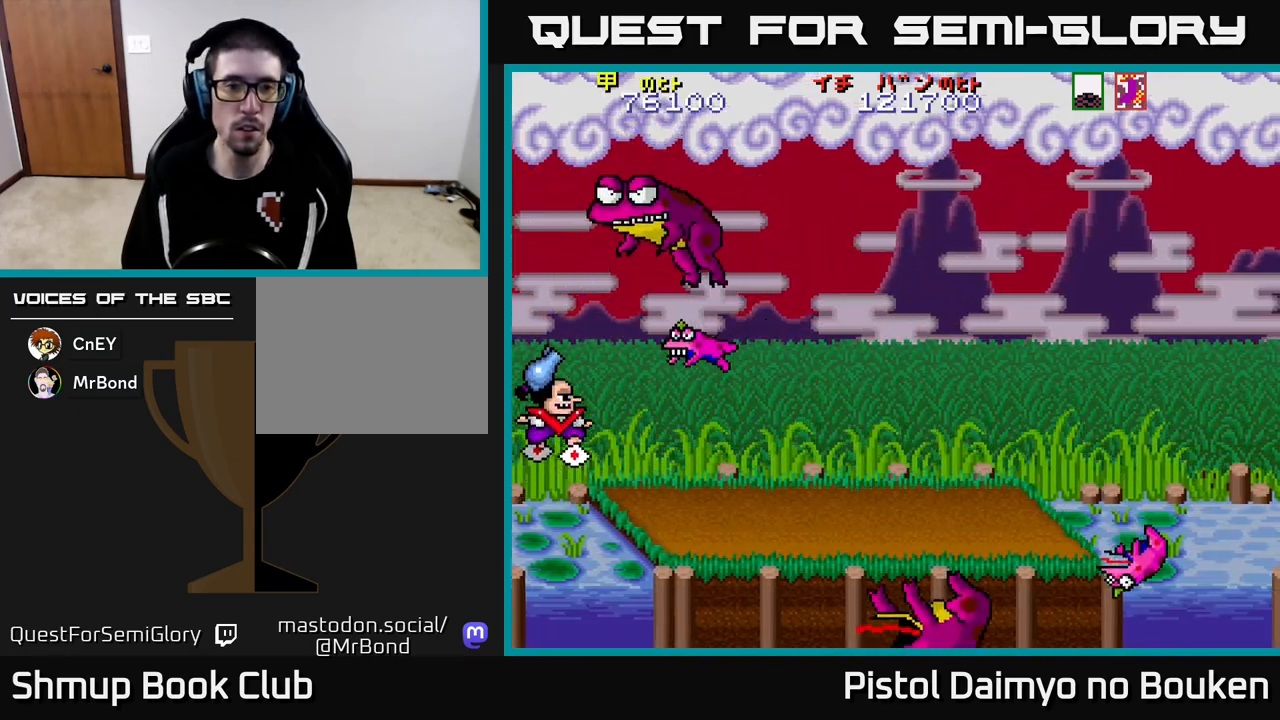
{"buttons": [], "left_stick": "center", "events": [[167, "A", "up"], [267, "DPAD_UP", "up"], [333, "A", "down"], [433, "A", "up"]]}
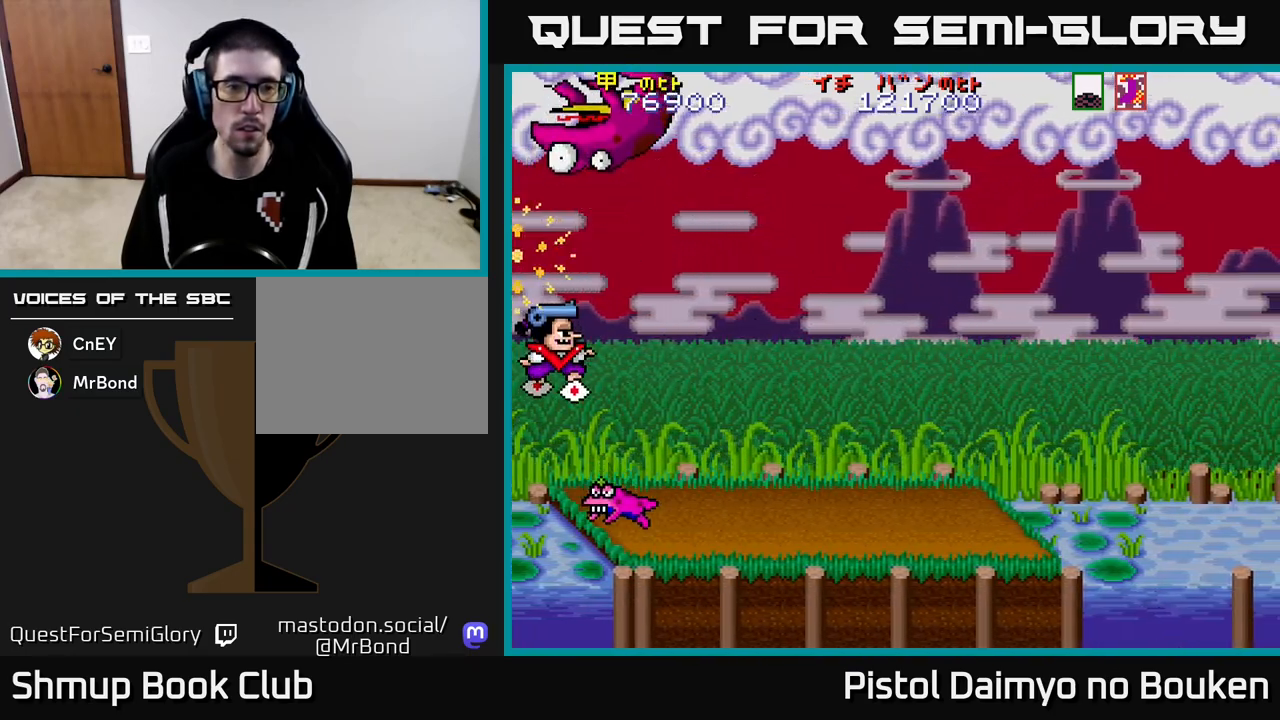
{"buttons": ["DPAD_RIGHT"], "left_stick": "center", "events": [[17, "A", "down"], [67, "DPAD_RIGHT", "down"], [117, "A", "up"], [183, "A", "down"], [200, "DPAD_UP", "down"], [317, "A", "up"], [383, "A", "down"], [417, "DPAD_UP", "up"], [500, "A", "up"]]}
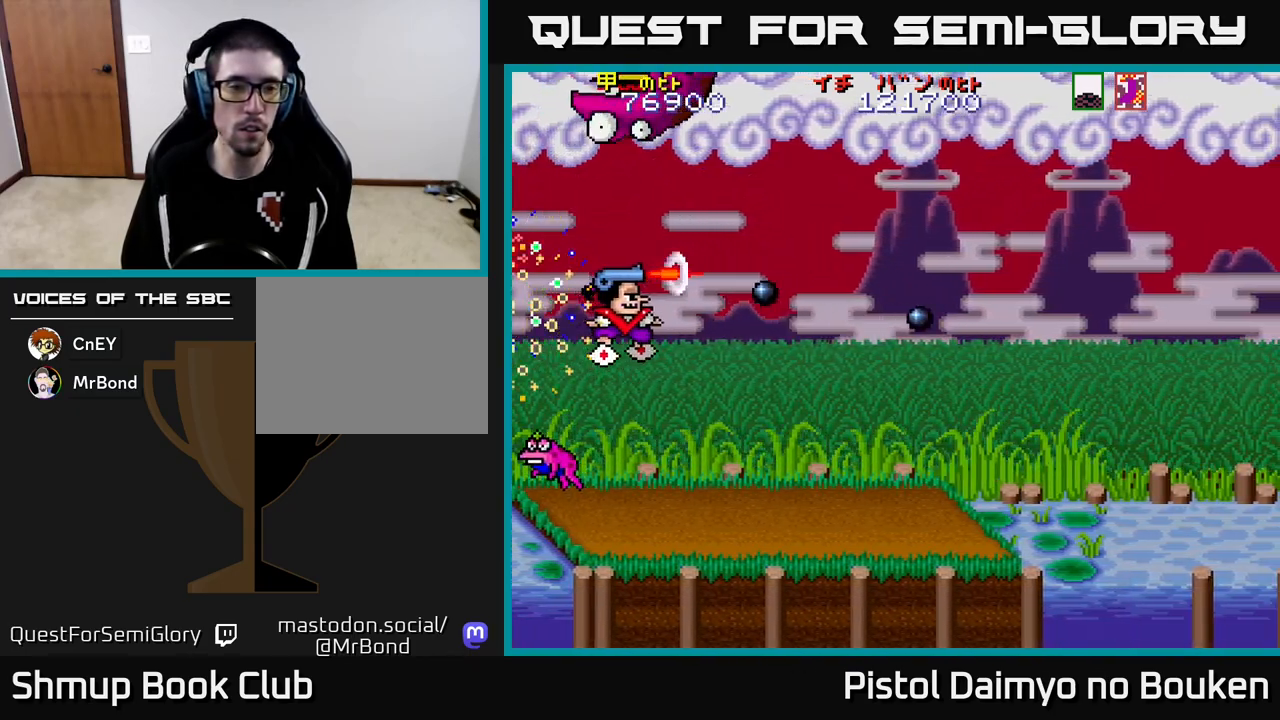
{"buttons": ["A", "DPAD_DOWN"], "left_stick": "center", "events": [[17, "DPAD_DOWN", "down"], [83, "A", "down"], [83, "DPAD_RIGHT", "up"], [183, "A", "up"], [267, "A", "down"], [383, "A", "up"], [500, "A", "down"]]}
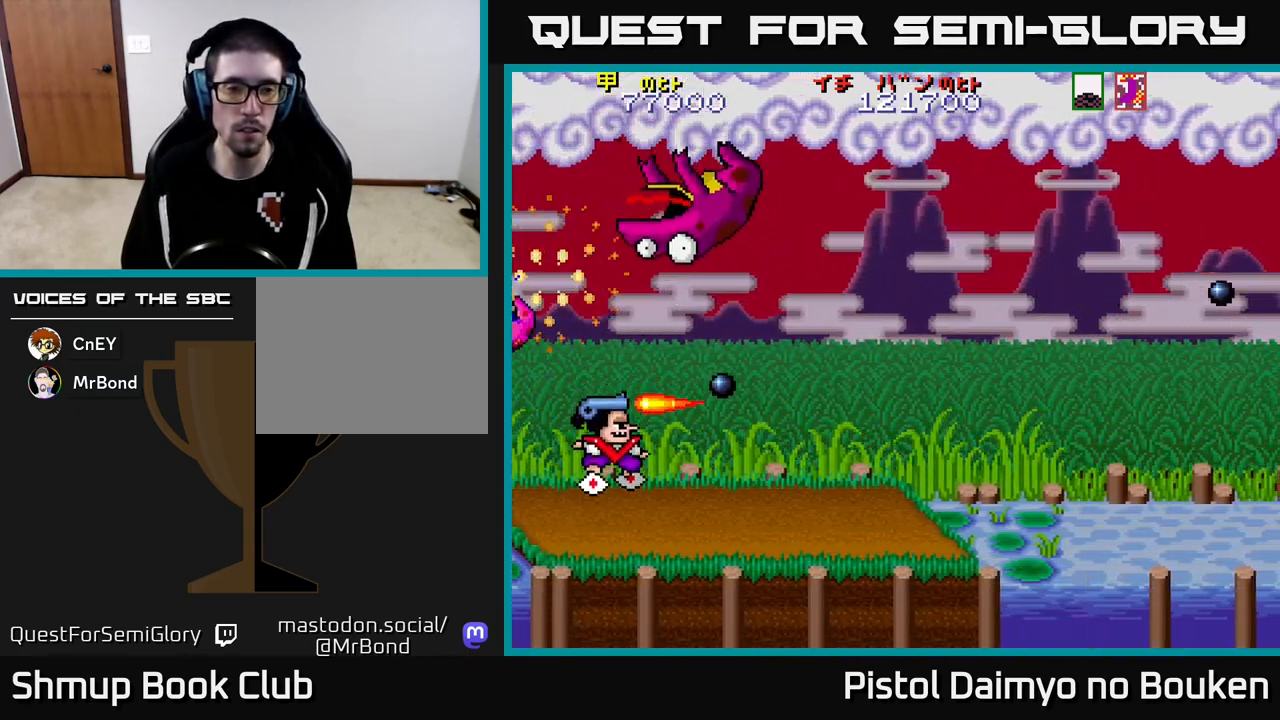
{"buttons": ["A"], "left_stick": "center", "events": [[117, "A", "up"], [167, "DPAD_RIGHT", "down"], [217, "A", "down"], [317, "A", "up"], [367, "DPAD_DOWN", "up"], [417, "A", "down"], [483, "DPAD_RIGHT", "up"]]}